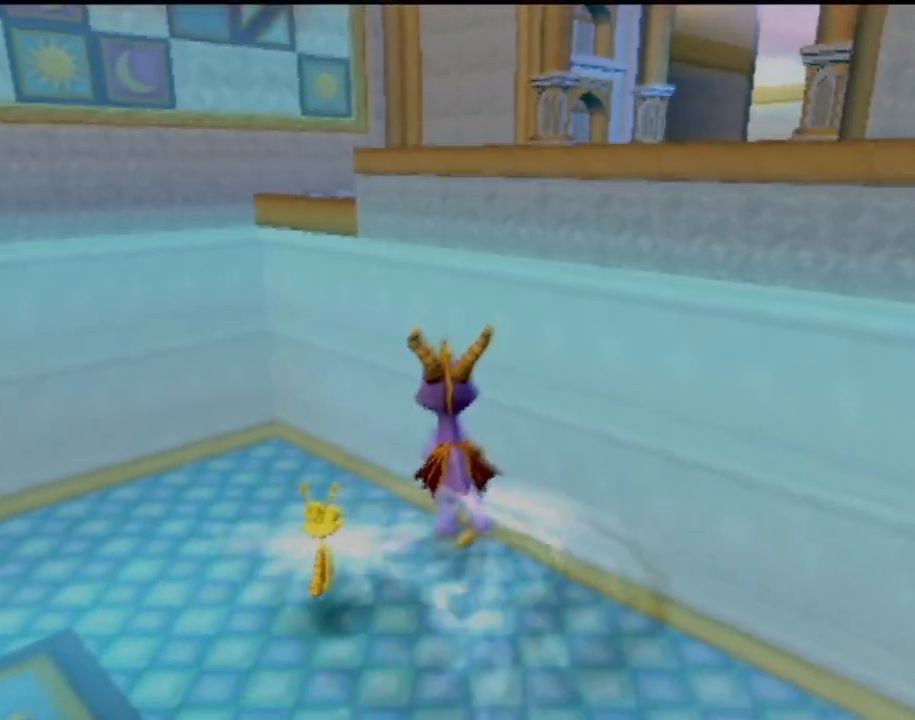
Gameplay with a controller (PlayStation layout); each line is a JSON object with the inputs held at the frame after it. "events" lists button and stick changes between this image and that frame as [ms after this image, input, new state], when the widget could be followed in between. Not read: L3 R3 right_stick.
{"buttons": [], "left_stick": "up-left", "events": []}
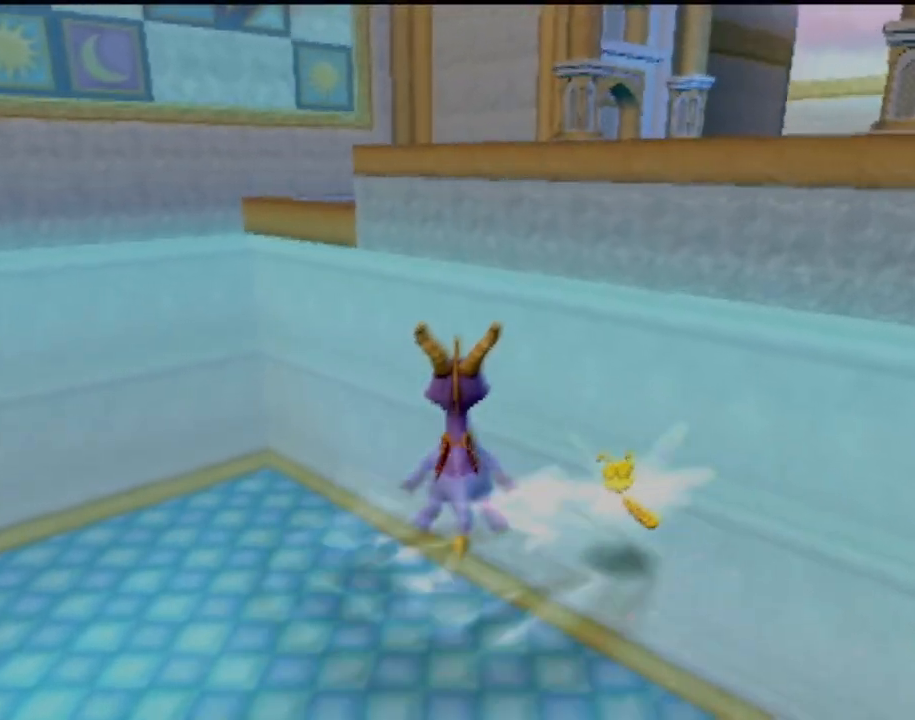
{"buttons": [], "left_stick": "up-left", "events": []}
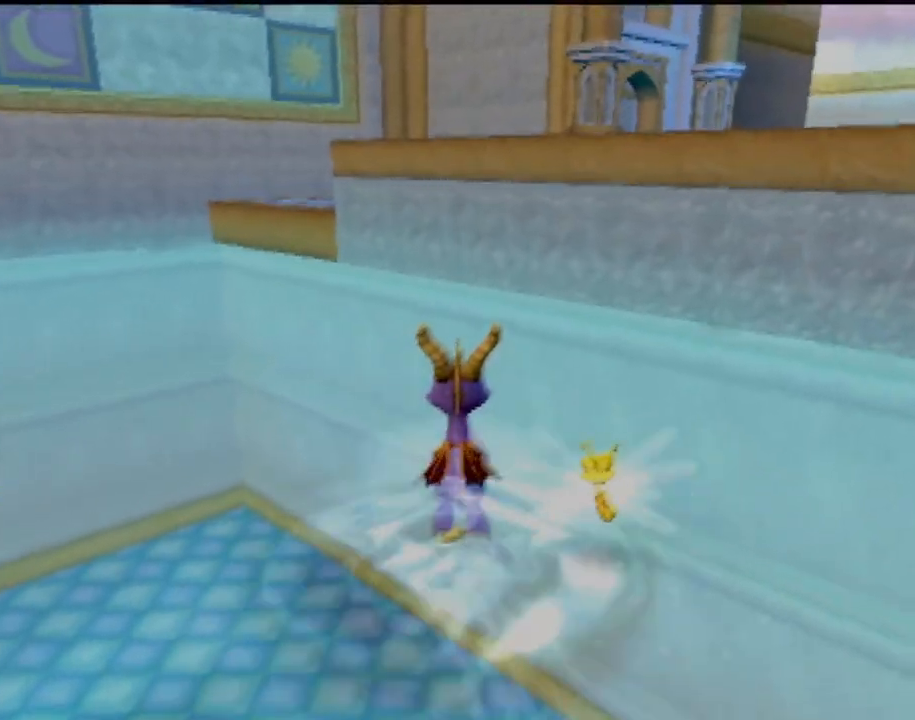
{"buttons": [], "left_stick": "up-left", "events": []}
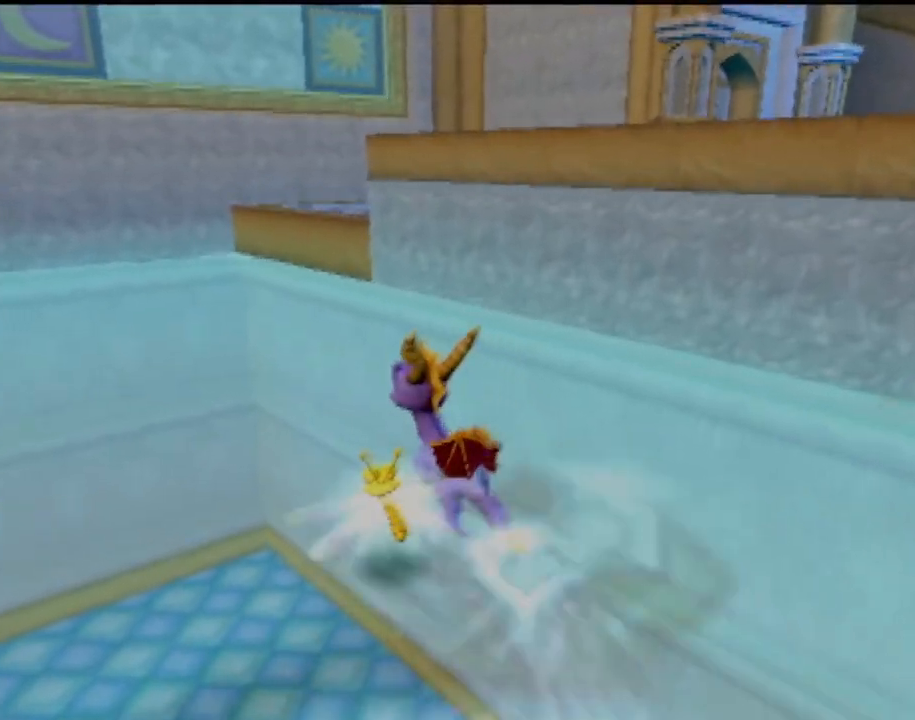
{"buttons": [], "left_stick": "up-left", "events": []}
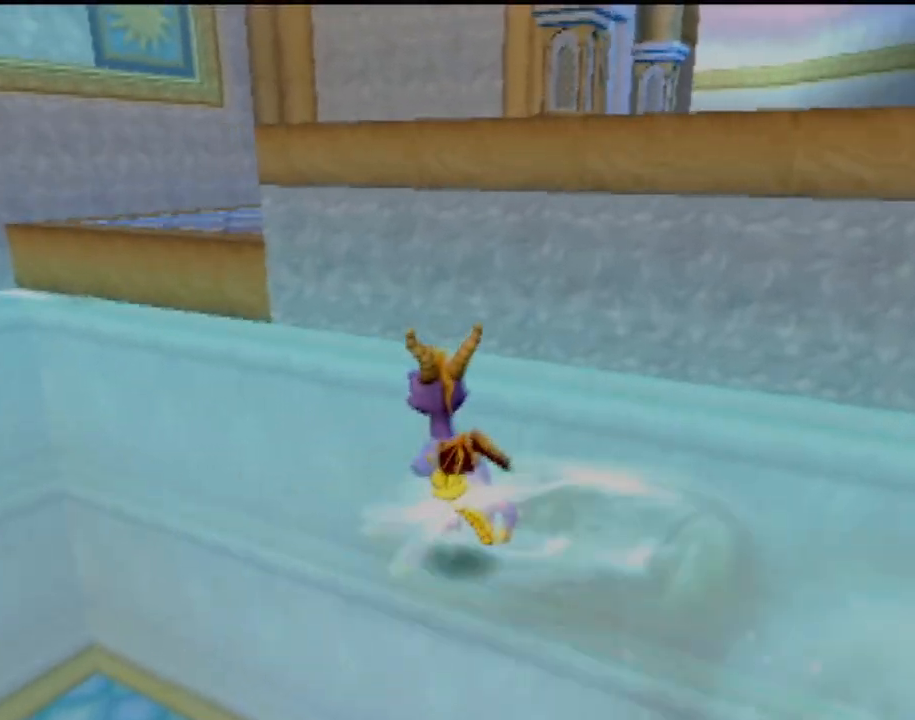
{"buttons": [], "left_stick": "up-left", "events": []}
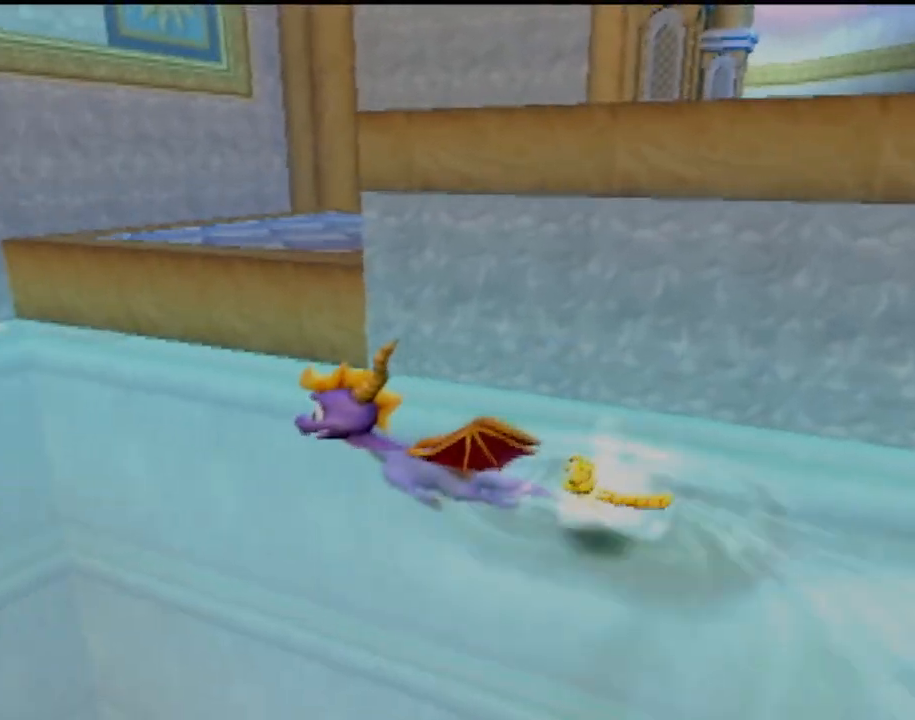
{"buttons": [], "left_stick": "up-right", "events": [[33, "CROSS", "down"], [150, "left_stick", "up"], [433, "CROSS", "up"], [467, "left_stick", "up-right"]]}
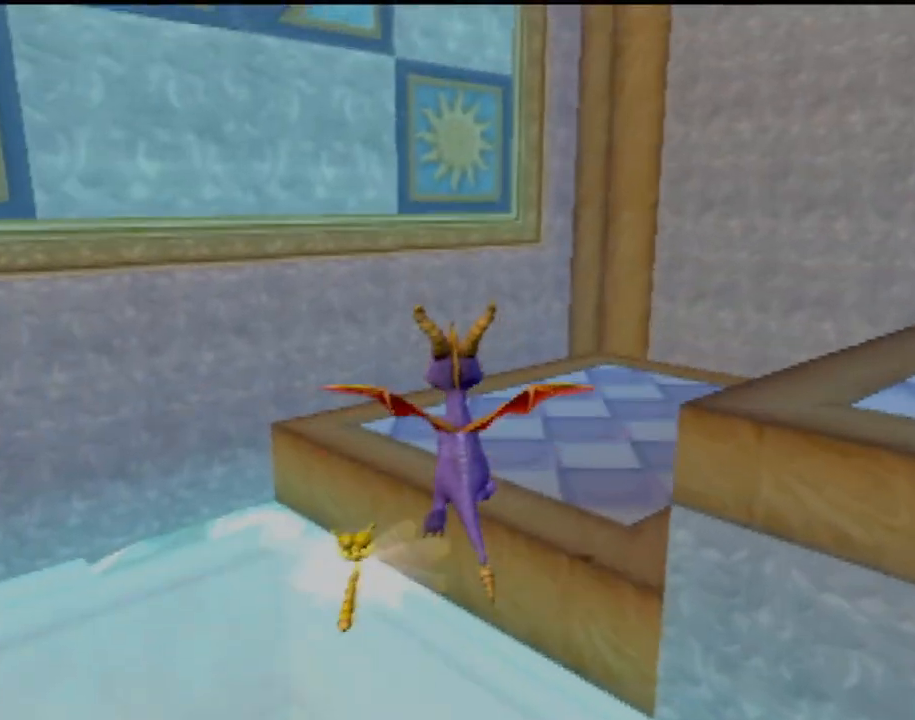
{"buttons": [], "left_stick": "up-right", "events": []}
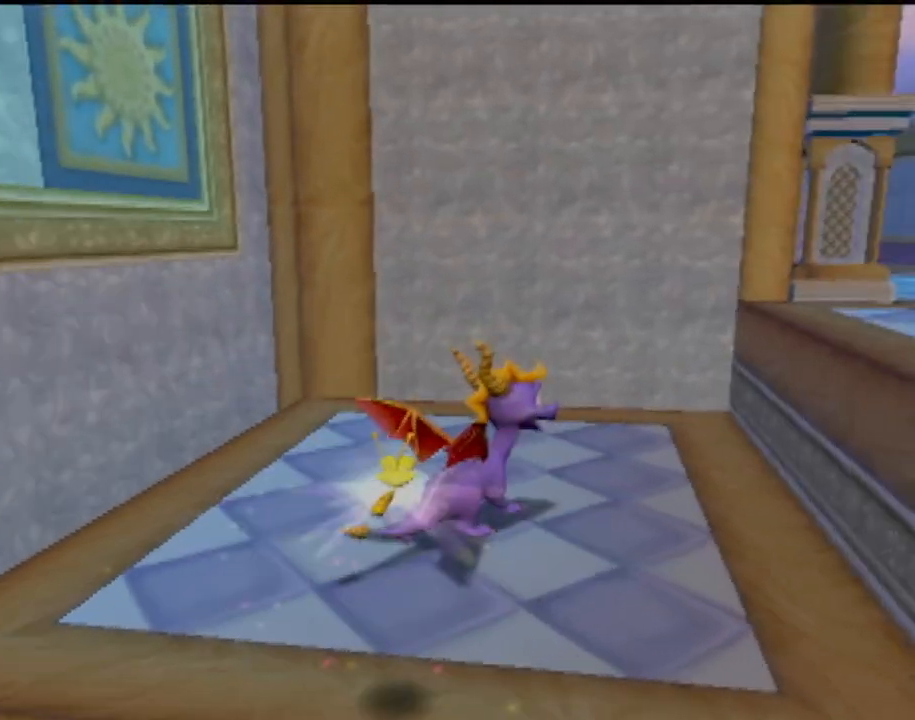
{"buttons": ["SQUARE"], "left_stick": "up-right", "events": [[16, "CROSS", "down"], [350, "CROSS", "up"], [433, "SQUARE", "down"]]}
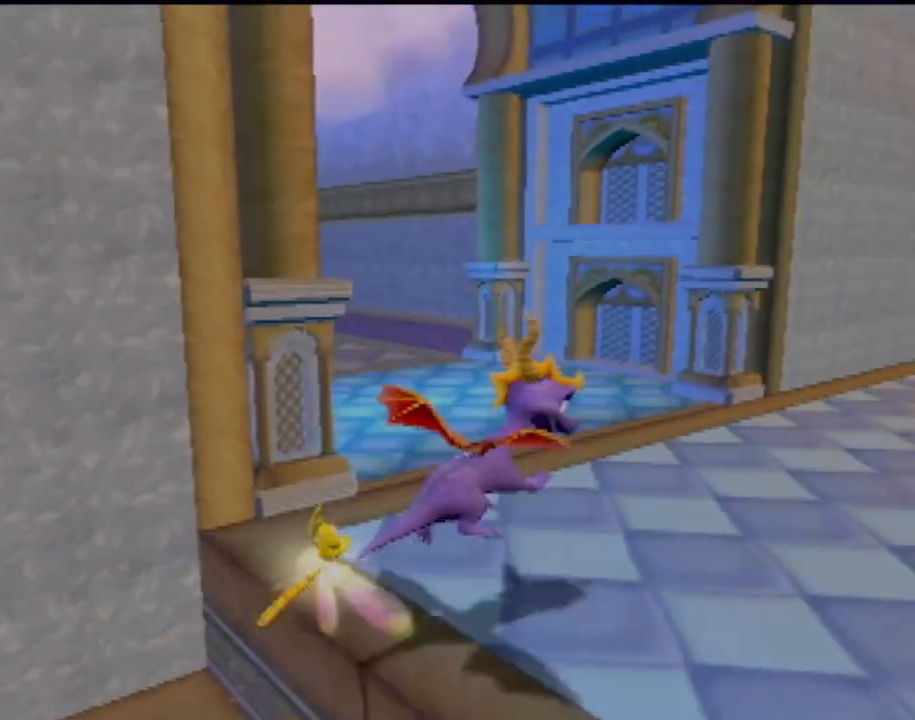
{"buttons": [], "left_stick": "center", "events": [[84, "left_stick", "center"], [250, "SQUARE", "up"]]}
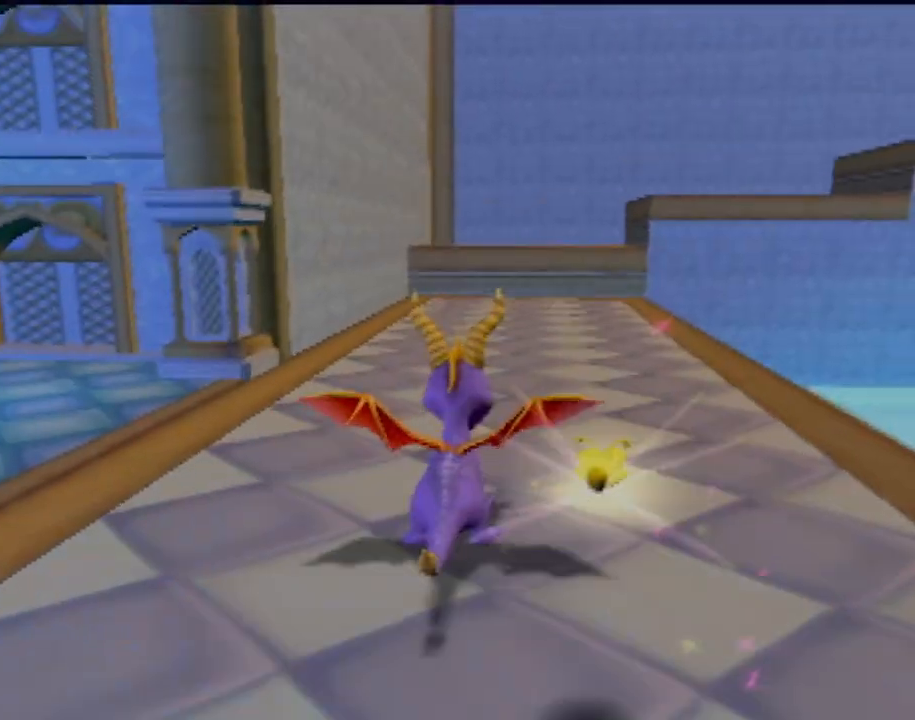
{"buttons": ["SQUARE"], "left_stick": "center", "events": [[450, "SQUARE", "down"]]}
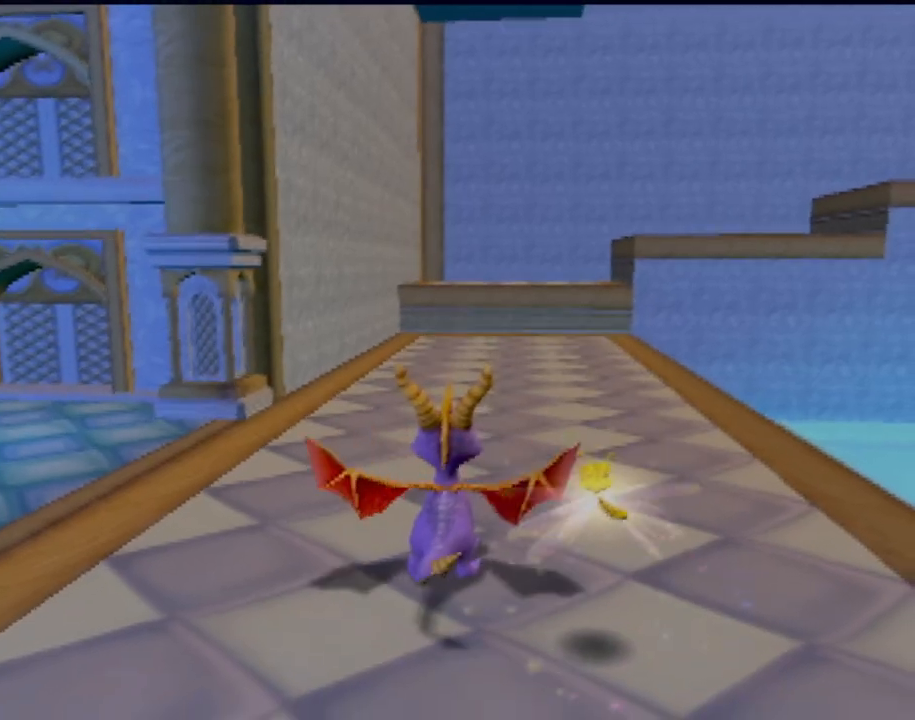
{"buttons": ["SQUARE"], "left_stick": "center", "events": []}
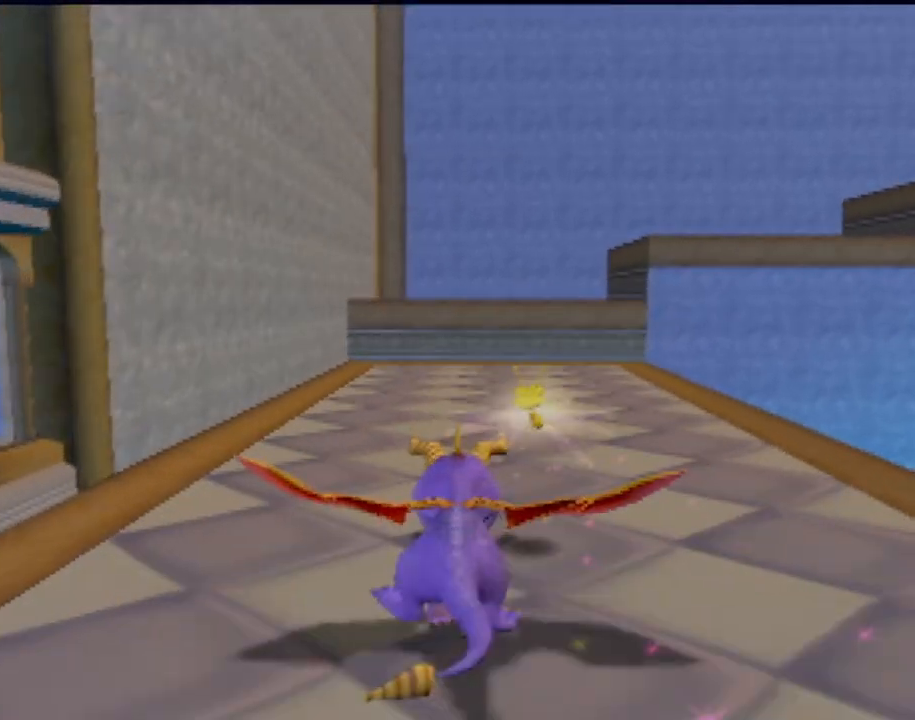
{"buttons": ["SQUARE"], "left_stick": "center", "events": []}
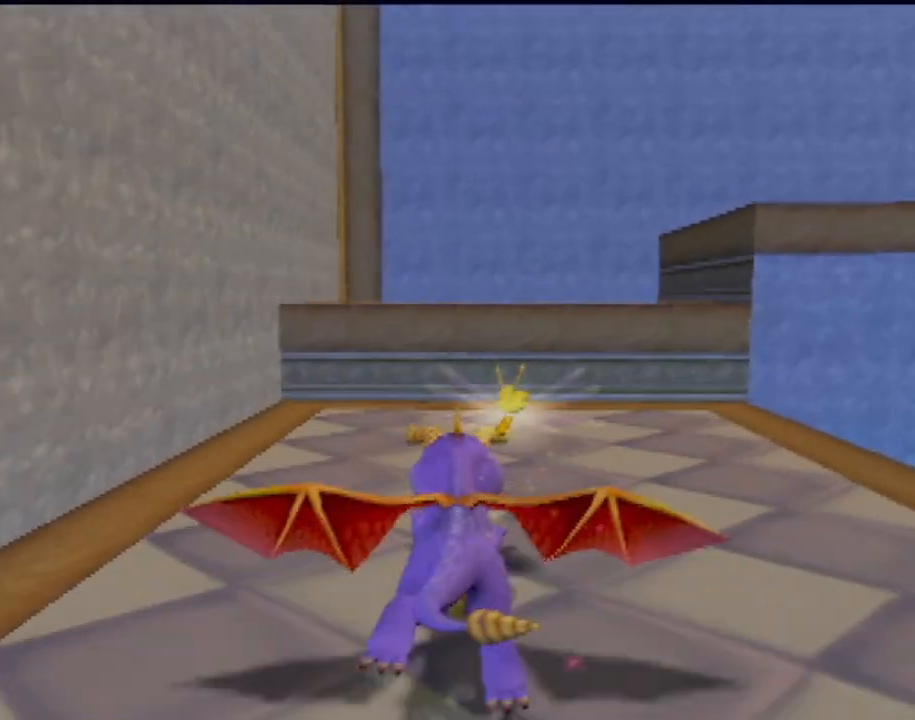
{"buttons": ["SQUARE"], "left_stick": "right", "events": [[17, "CROSS", "down"], [317, "left_stick", "right"], [400, "CROSS", "up"]]}
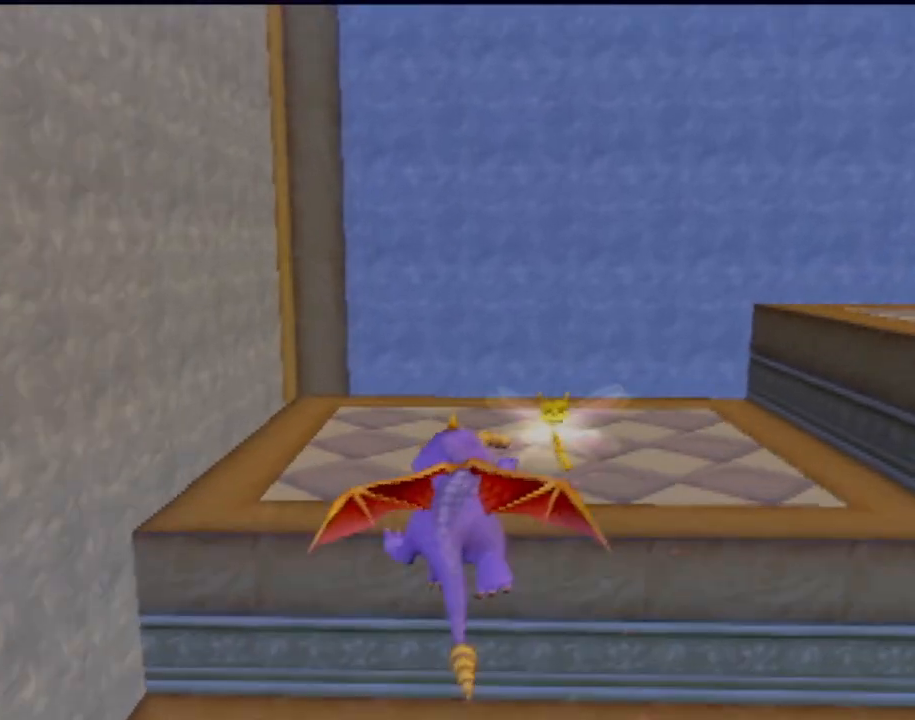
{"buttons": ["CROSS", "SQUARE"], "left_stick": "right", "events": [[50, "CROSS", "down"], [133, "left_stick", "center"], [233, "left_stick", "right"]]}
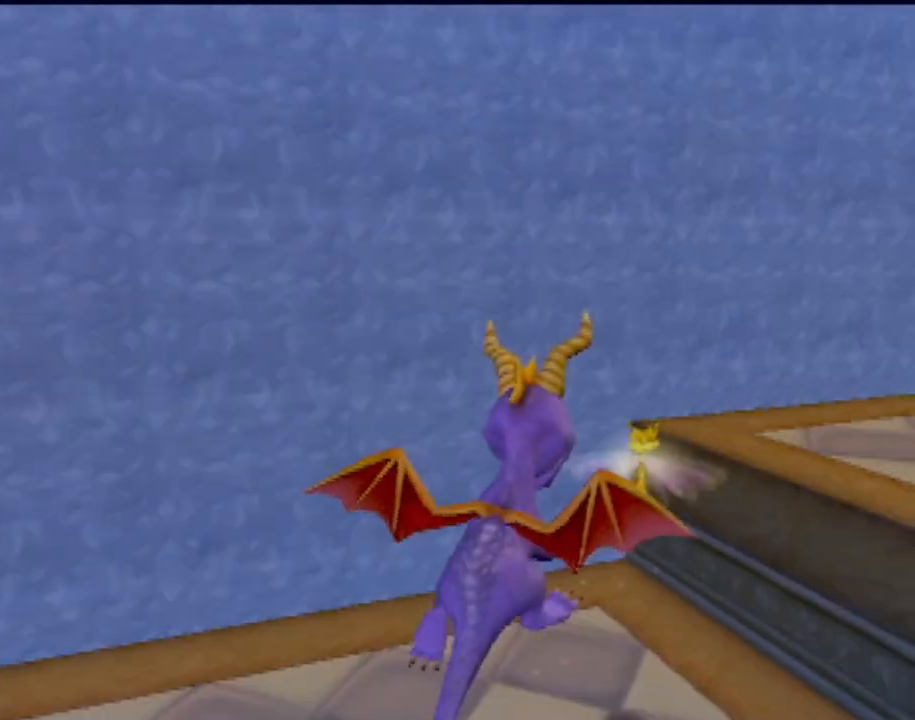
{"buttons": ["CROSS", "SQUARE"], "left_stick": "center", "events": [[200, "left_stick", "center"]]}
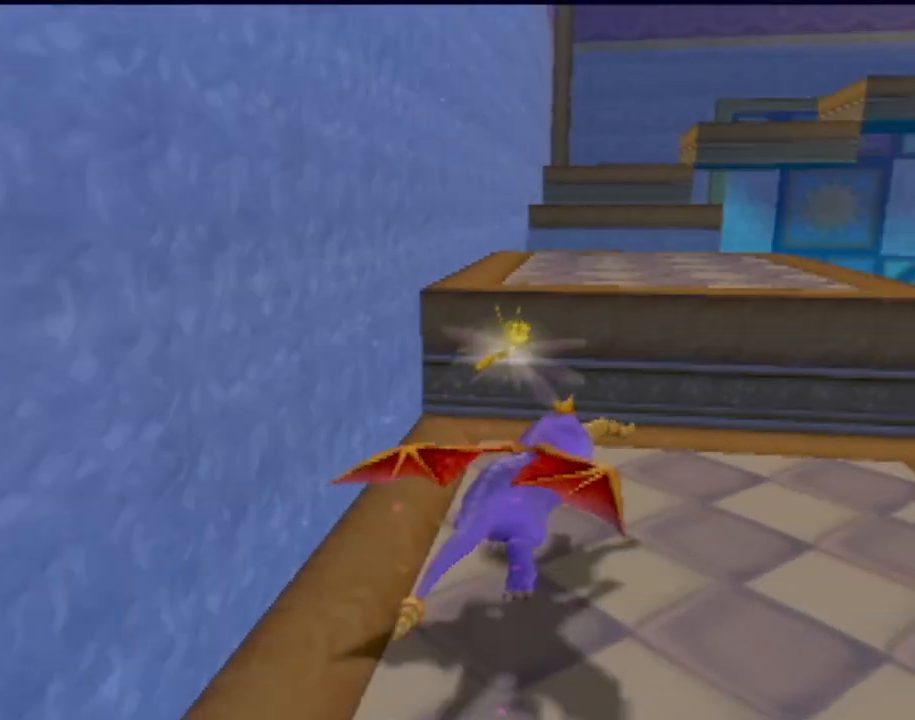
{"buttons": ["CROSS", "SQUARE"], "left_stick": "left", "events": [[417, "left_stick", "left"]]}
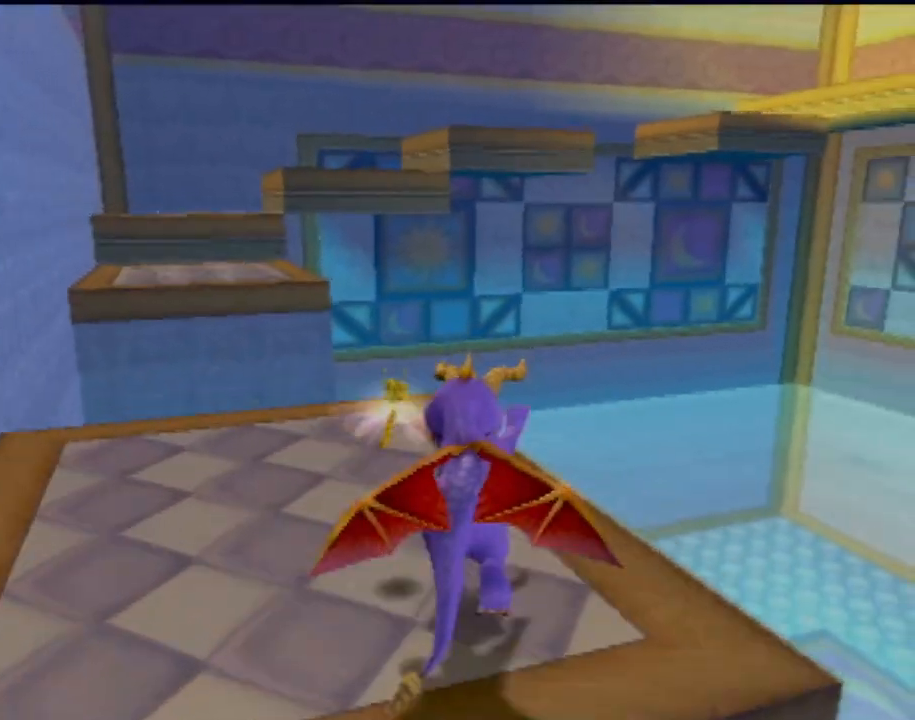
{"buttons": ["CROSS", "SQUARE"], "left_stick": "center", "events": [[100, "left_stick", "center"]]}
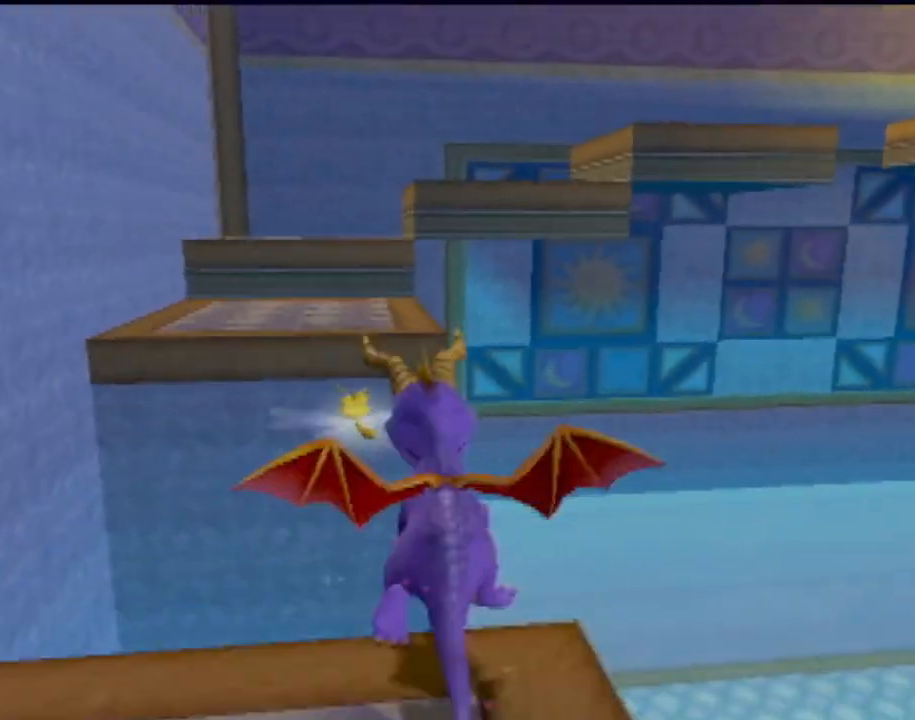
{"buttons": ["CROSS"], "left_stick": "center", "events": [[250, "CROSS", "up"], [283, "SQUARE", "up"], [367, "CROSS", "down"]]}
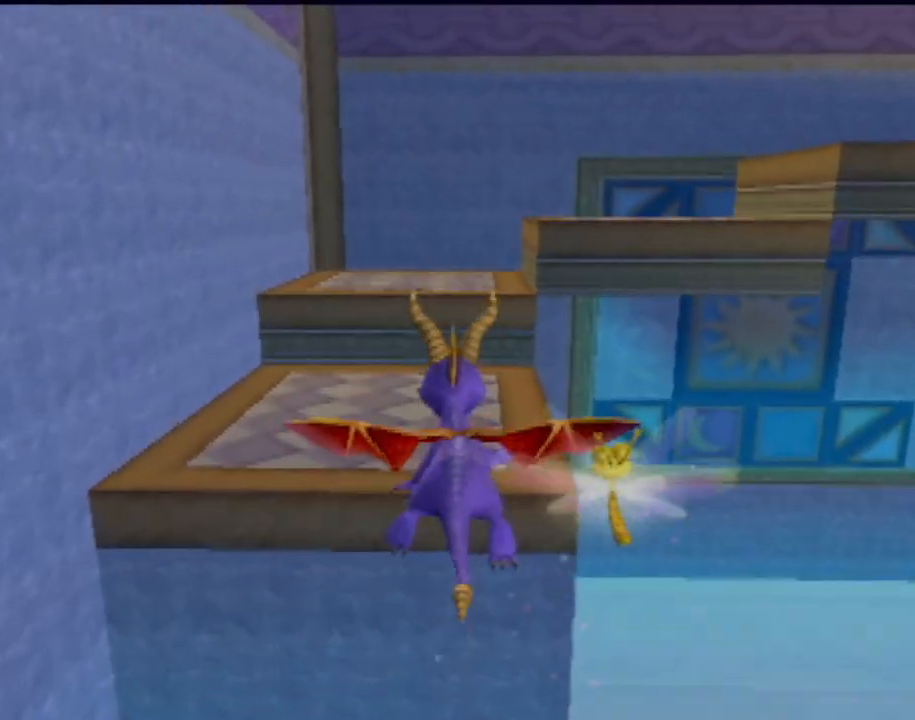
{"buttons": ["CROSS", "SQUARE"], "left_stick": "center", "events": [[117, "CROSS", "up"], [384, "SQUARE", "down"], [467, "CROSS", "down"]]}
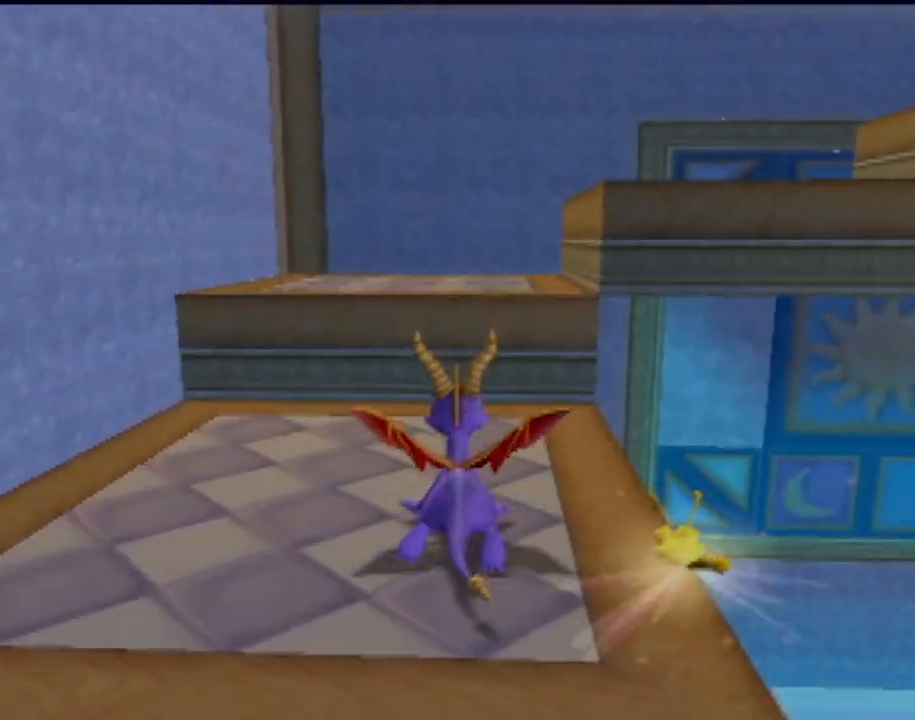
{"buttons": ["CROSS", "SQUARE"], "left_stick": "center", "events": []}
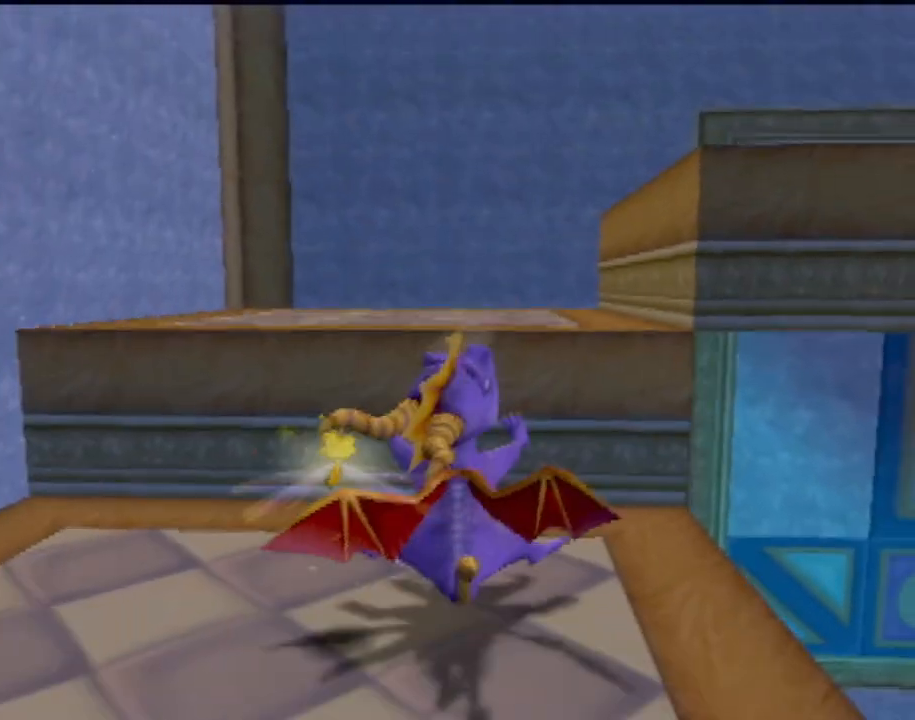
{"buttons": [], "left_stick": "up", "events": [[50, "CROSS", "up"], [117, "SQUARE", "up"], [451, "left_stick", "up"]]}
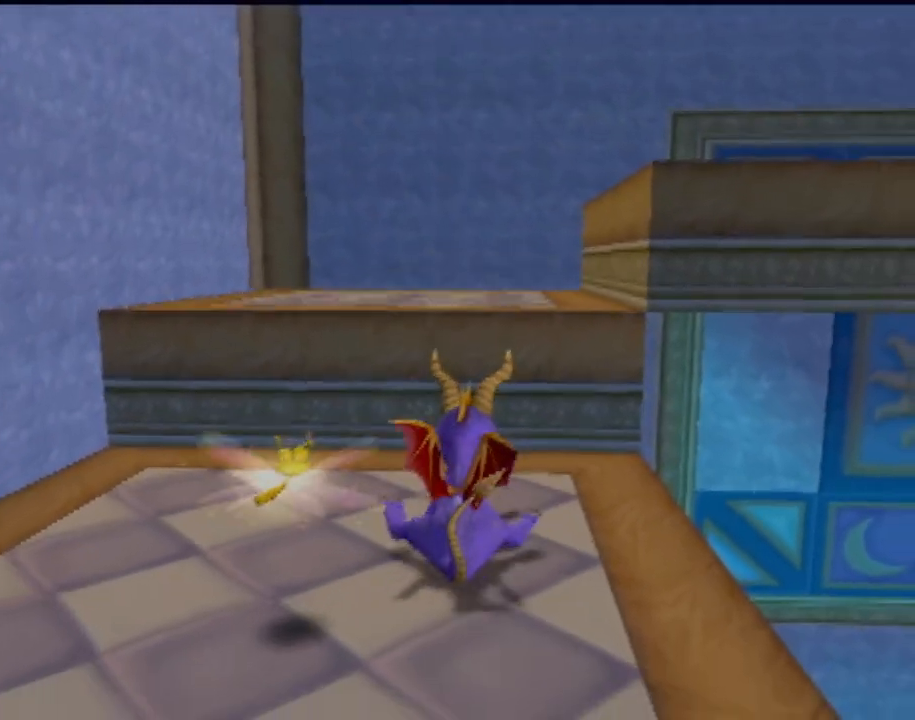
{"buttons": ["CROSS"], "left_stick": "up", "events": [[333, "CROSS", "down"]]}
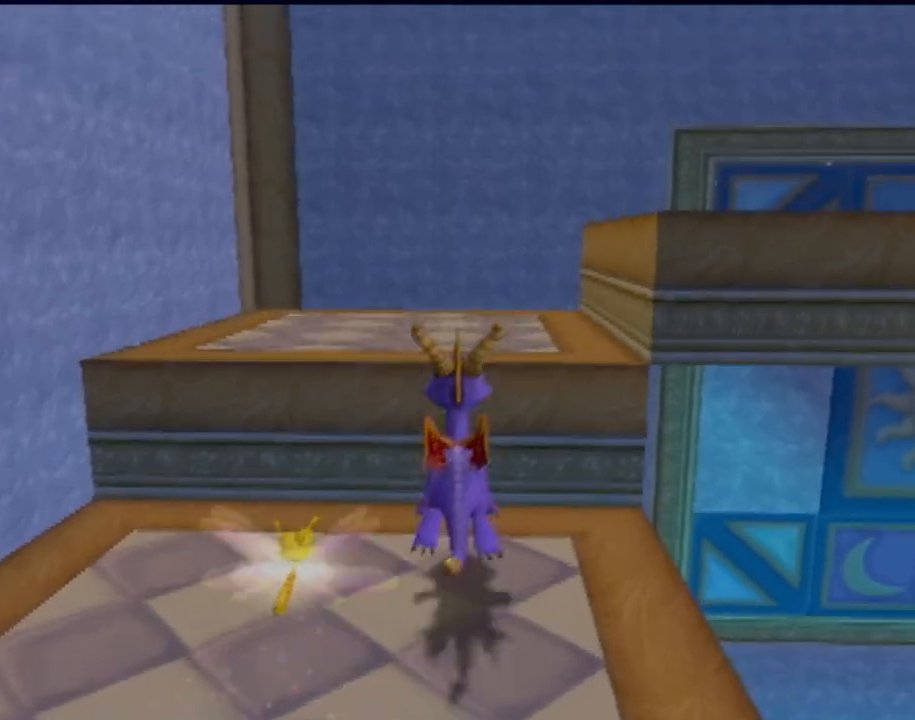
{"buttons": ["CROSS", "SQUARE"], "left_stick": "up-right", "events": [[117, "CROSS", "up"], [167, "SQUARE", "down"], [250, "left_stick", "up-right"], [384, "CROSS", "down"]]}
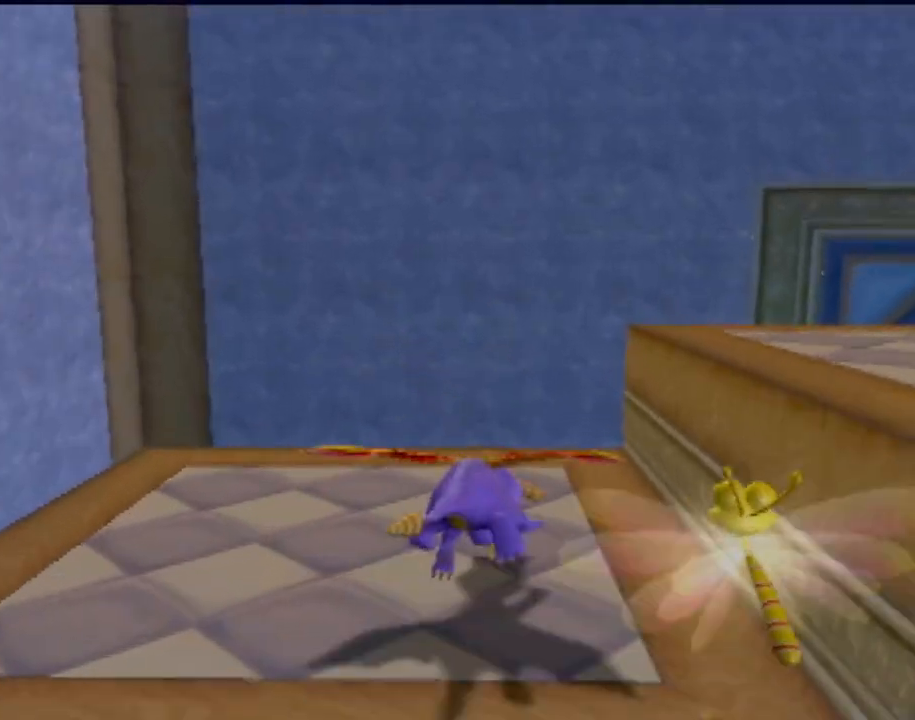
{"buttons": ["CROSS", "SQUARE"], "left_stick": "up-right", "events": []}
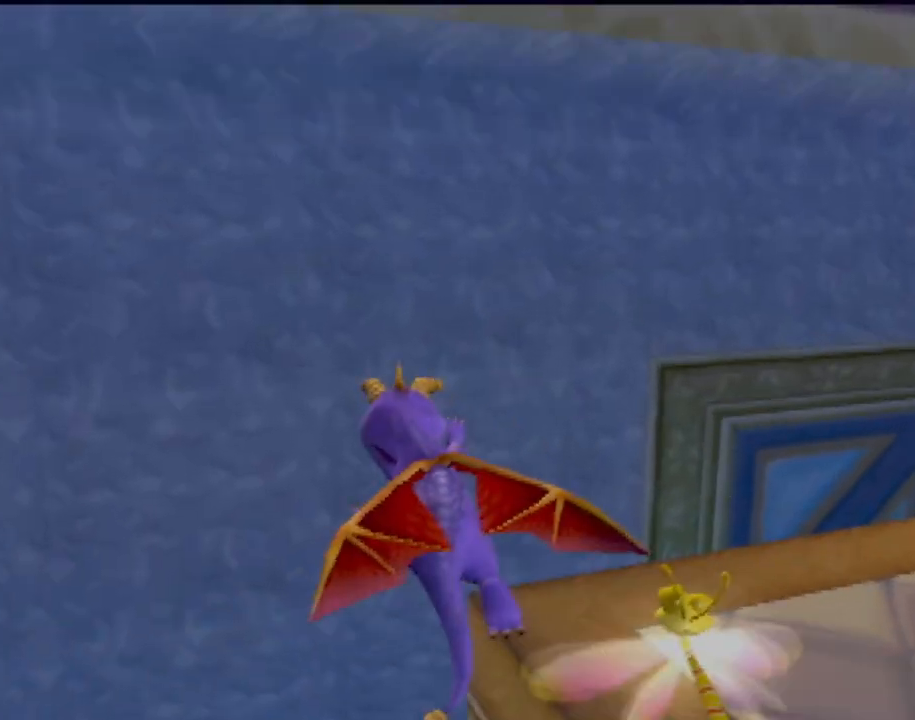
{"buttons": [], "left_stick": "center", "events": [[50, "left_stick", "center"], [117, "left_stick", "right"], [400, "CROSS", "up"], [417, "left_stick", "center"], [434, "SQUARE", "up"]]}
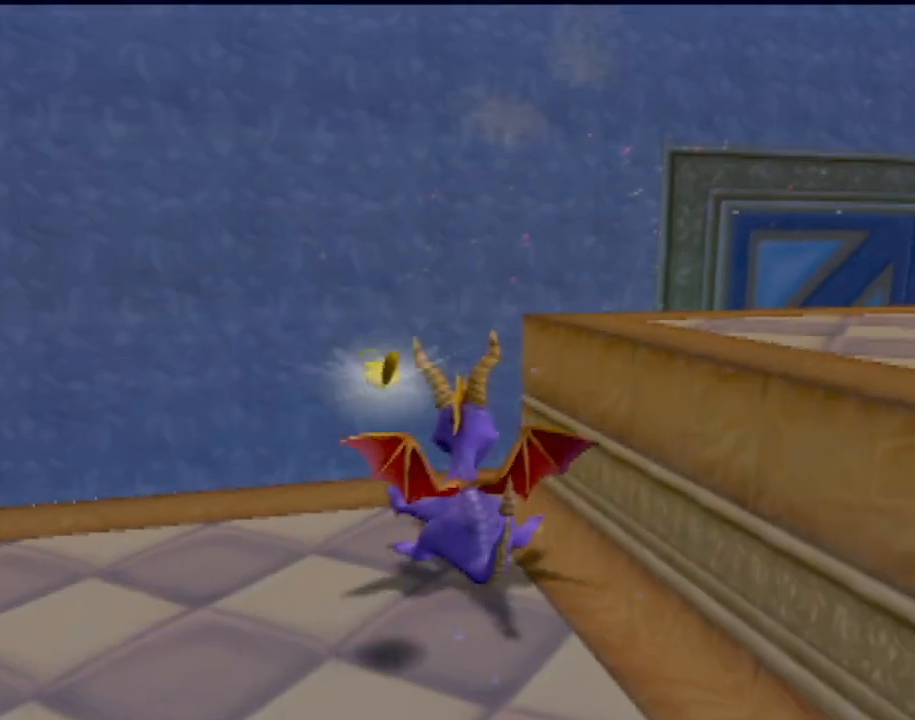
{"buttons": ["CROSS"], "left_stick": "up-right", "events": [[133, "left_stick", "up-right"], [200, "left_stick", "up"], [317, "left_stick", "up-right"], [383, "CROSS", "down"]]}
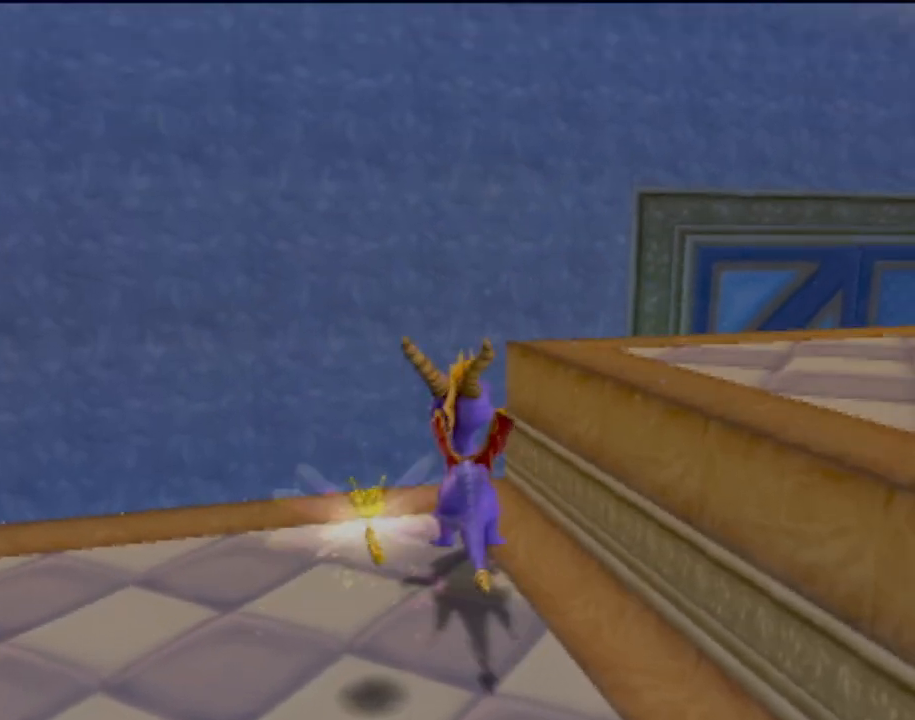
{"buttons": ["CROSS", "SQUARE"], "left_stick": "center", "events": [[234, "CROSS", "up"], [234, "SQUARE", "down"], [284, "left_stick", "right"], [384, "left_stick", "center"], [484, "CROSS", "down"]]}
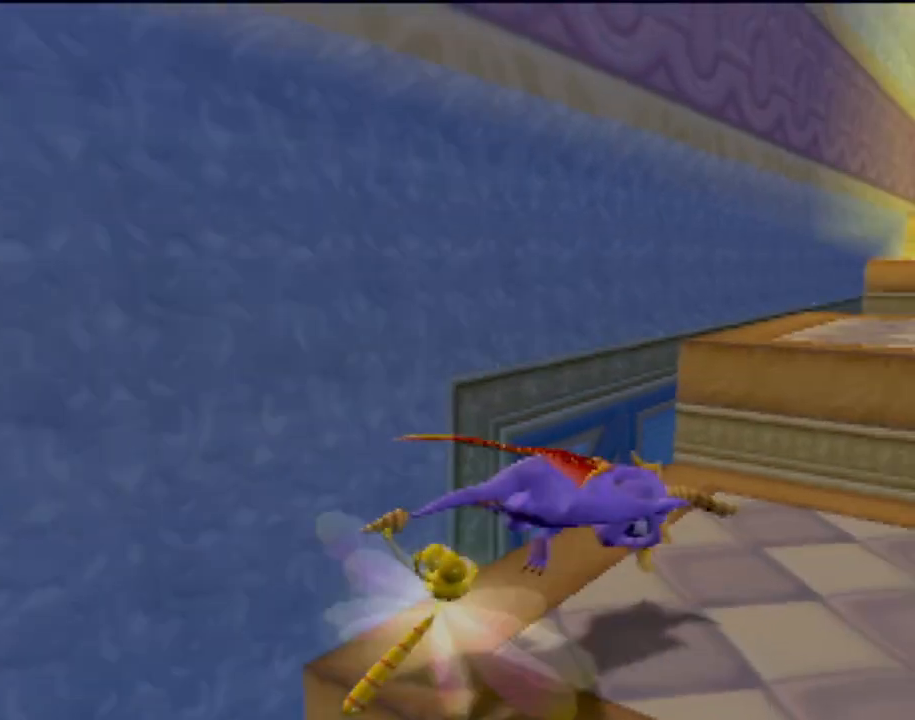
{"buttons": ["CROSS", "SQUARE"], "left_stick": "left", "events": [[434, "left_stick", "left"]]}